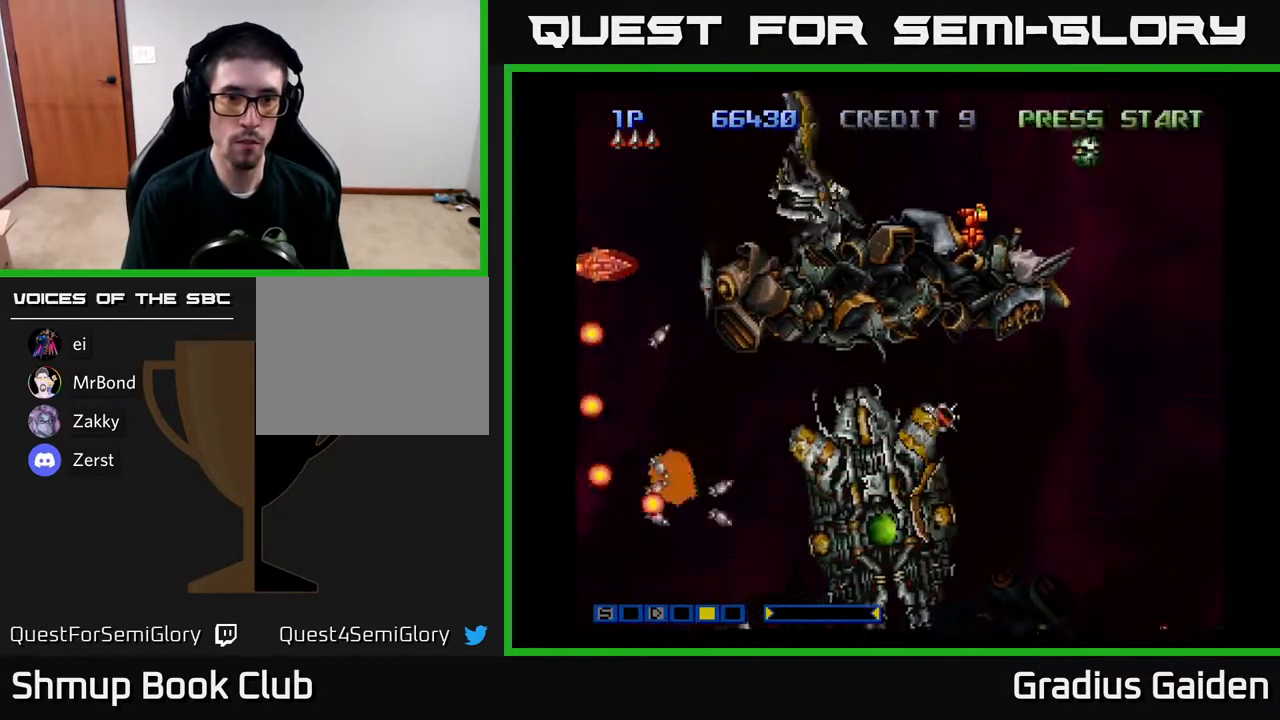
Gameplay with a controller (Xbox layout); each line is a JSON object with the inputs held at the frame after it. "events" lists button and stick changes between this image and that frame as [ms after this image, input, new state], when the widget could be followed in between. Not read: left_stick right_stick.
{"buttons": [], "events": [[183, "R2", "down"], [317, "DPAD_UP", "up"], [317, "R2", "up"], [383, "R2", "down"], [500, "R2", "up"]]}
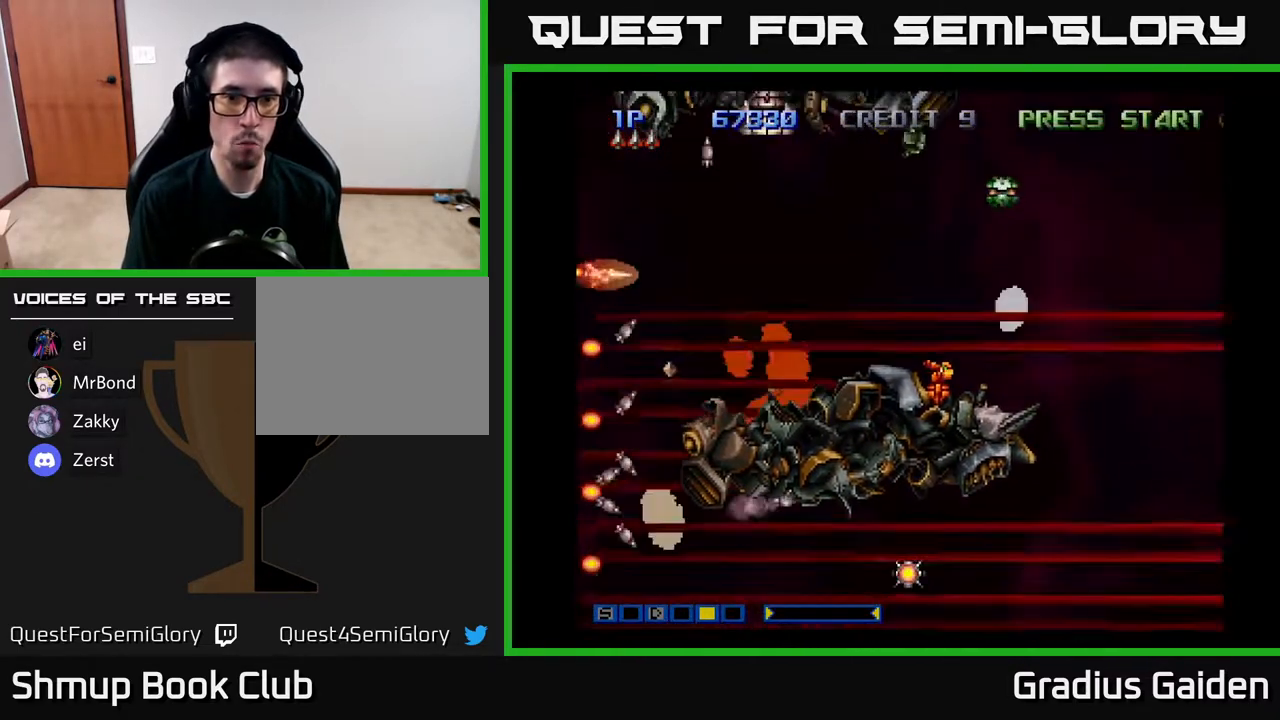
{"buttons": ["R2"], "events": [[67, "R2", "down"], [183, "R2", "up"], [250, "DPAD_UP", "down"], [250, "R2", "down"], [383, "R2", "up"], [433, "DPAD_UP", "up"], [450, "R2", "down"]]}
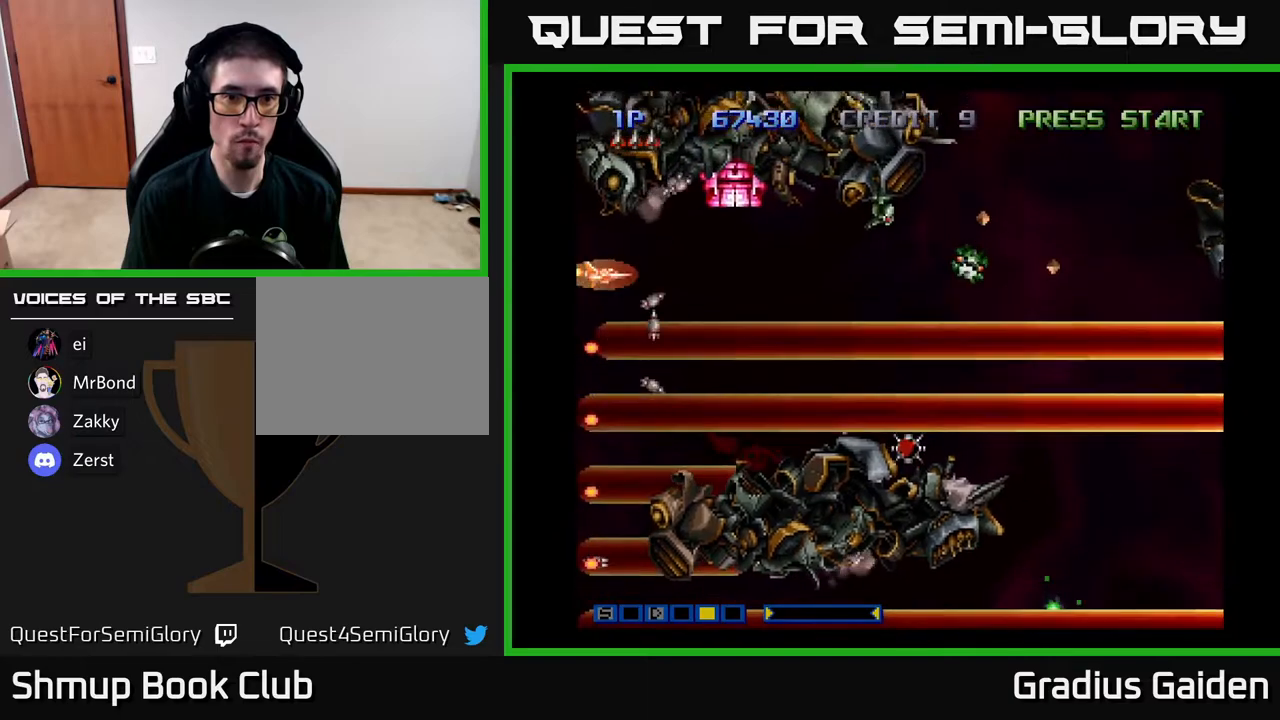
{"buttons": ["DPAD_UP", "DPAD_LEFT"]}
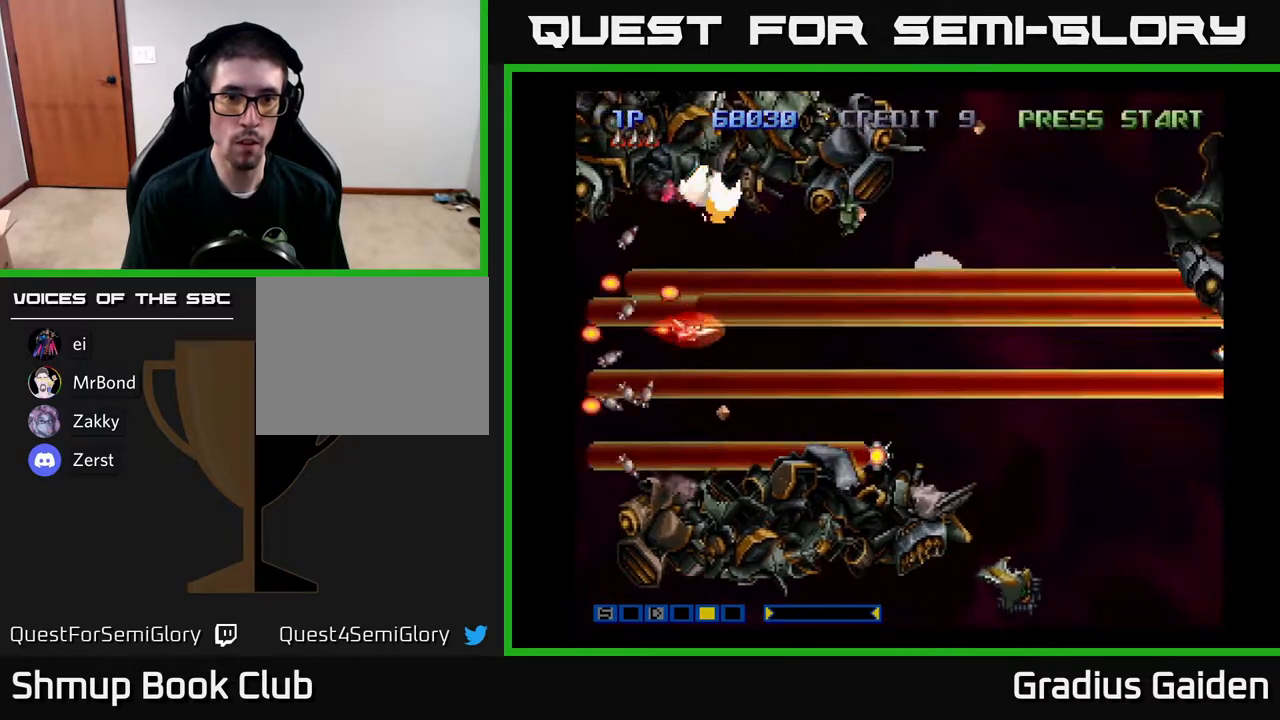
{"buttons": []}
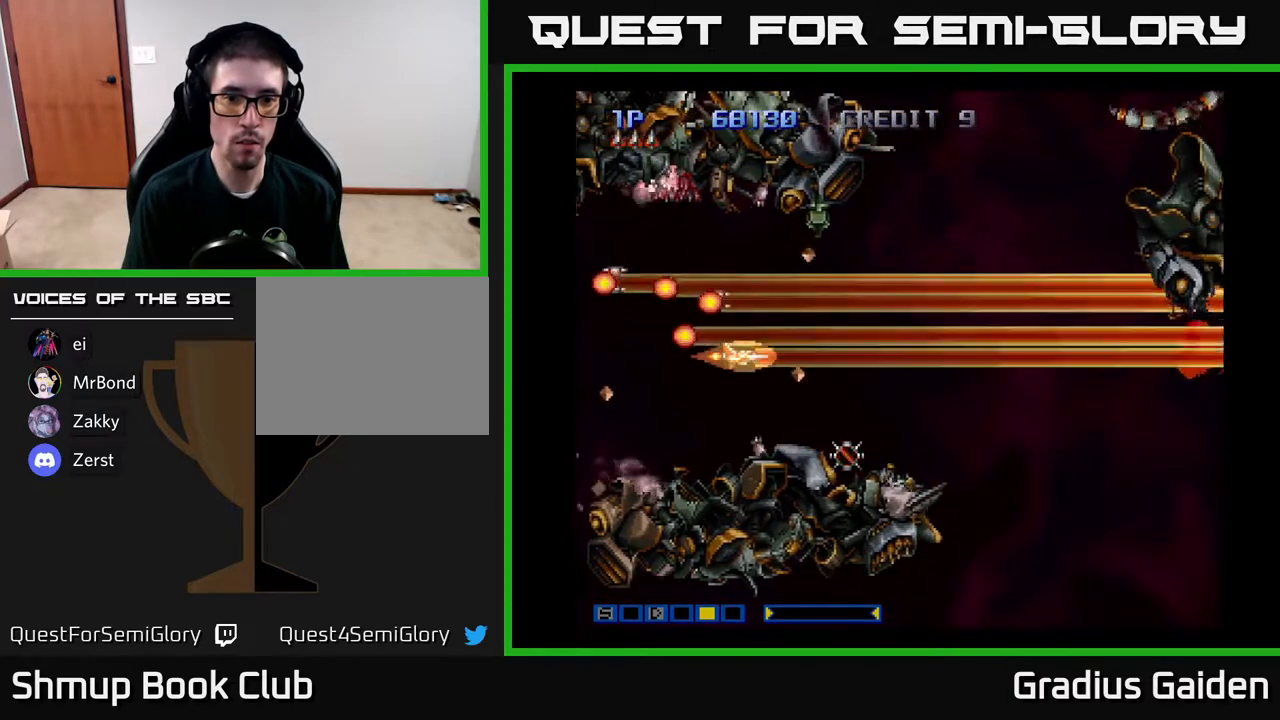
{"buttons": ["R2", "DPAD_UP"], "events": [[33, "DPAD_LEFT", "down"], [83, "R2", "down"], [167, "R2", "up"], [250, "R2", "down"], [317, "DPAD_LEFT", "up"], [367, "R2", "up"], [483, "R2", "down"], [500, "DPAD_UP", "down"]]}
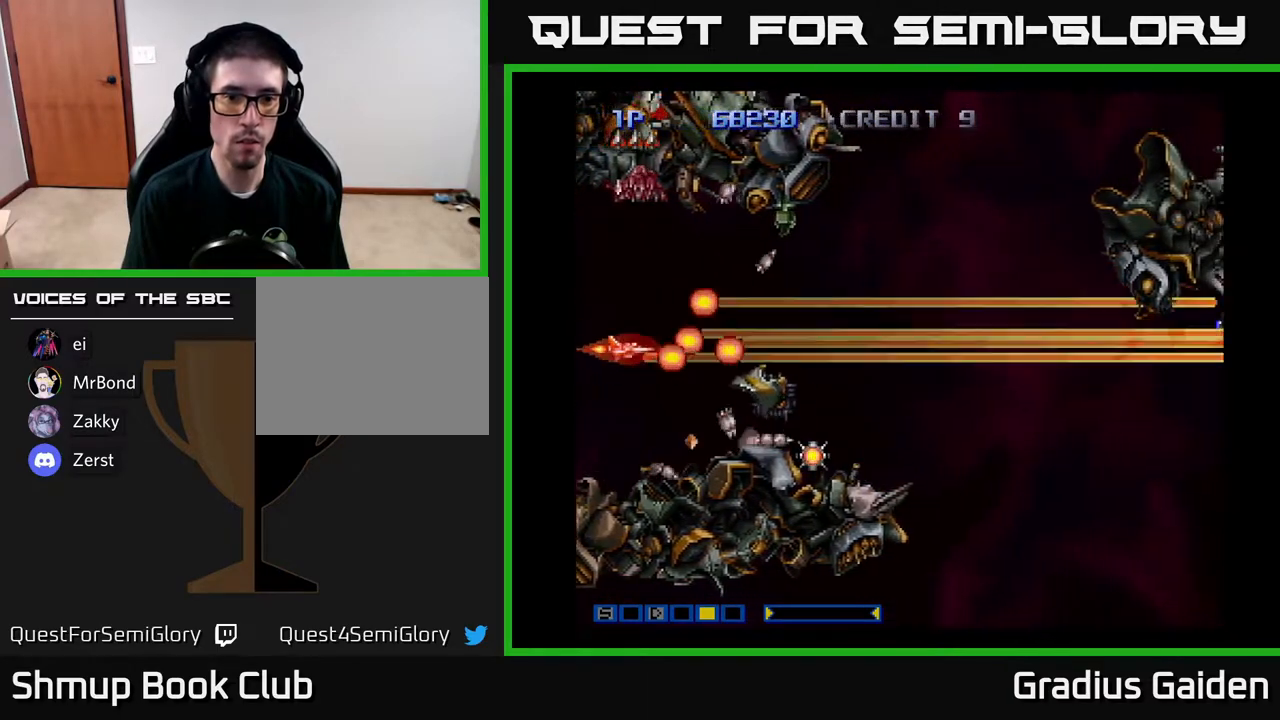
{"buttons": [], "events": [[50, "R2", "up"], [150, "R2", "down"], [183, "DPAD_UP", "up"], [267, "R2", "up"], [350, "R2", "down"], [433, "R2", "up"]]}
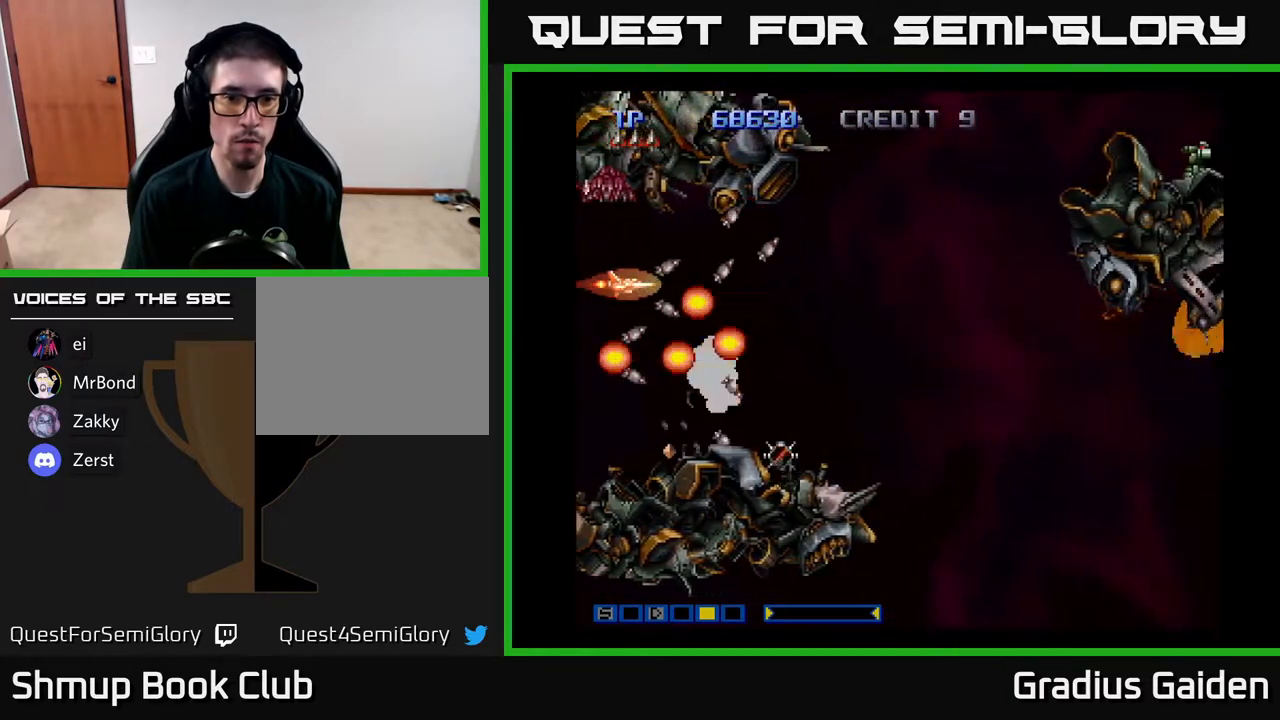
{"buttons": ["R2", "DPAD_DOWN"], "events": [[33, "R2", "down"], [150, "R2", "up"], [167, "DPAD_DOWN", "down"], [167, "DPAD_RIGHT", "down"], [200, "DPAD_DOWN", "up"], [233, "R2", "down"], [317, "R2", "up"], [383, "DPAD_DOWN", "down"], [417, "R2", "down"], [433, "DPAD_RIGHT", "up"]]}
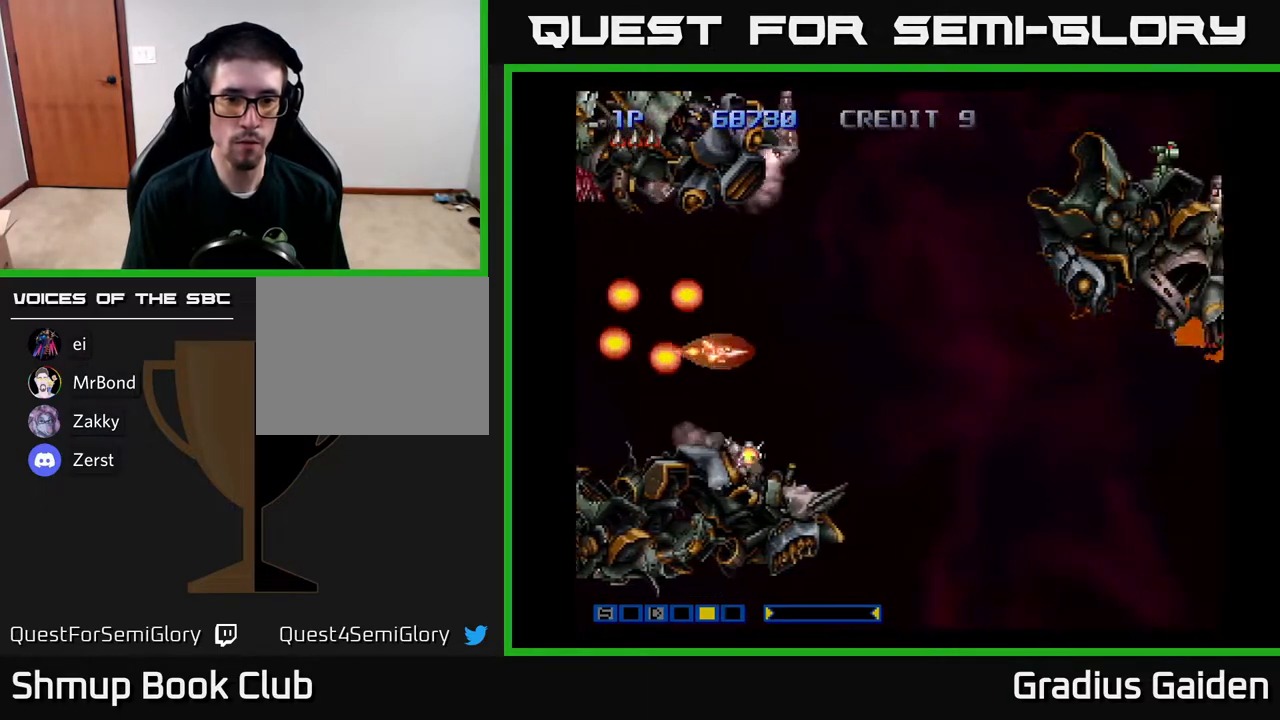
{"buttons": [], "events": [[17, "R2", "up"], [117, "DPAD_DOWN", "up"], [150, "R2", "down"], [233, "R2", "up"], [300, "DPAD_DOWN", "down"], [317, "R2", "down"], [417, "DPAD_DOWN", "up"], [467, "R2", "up"]]}
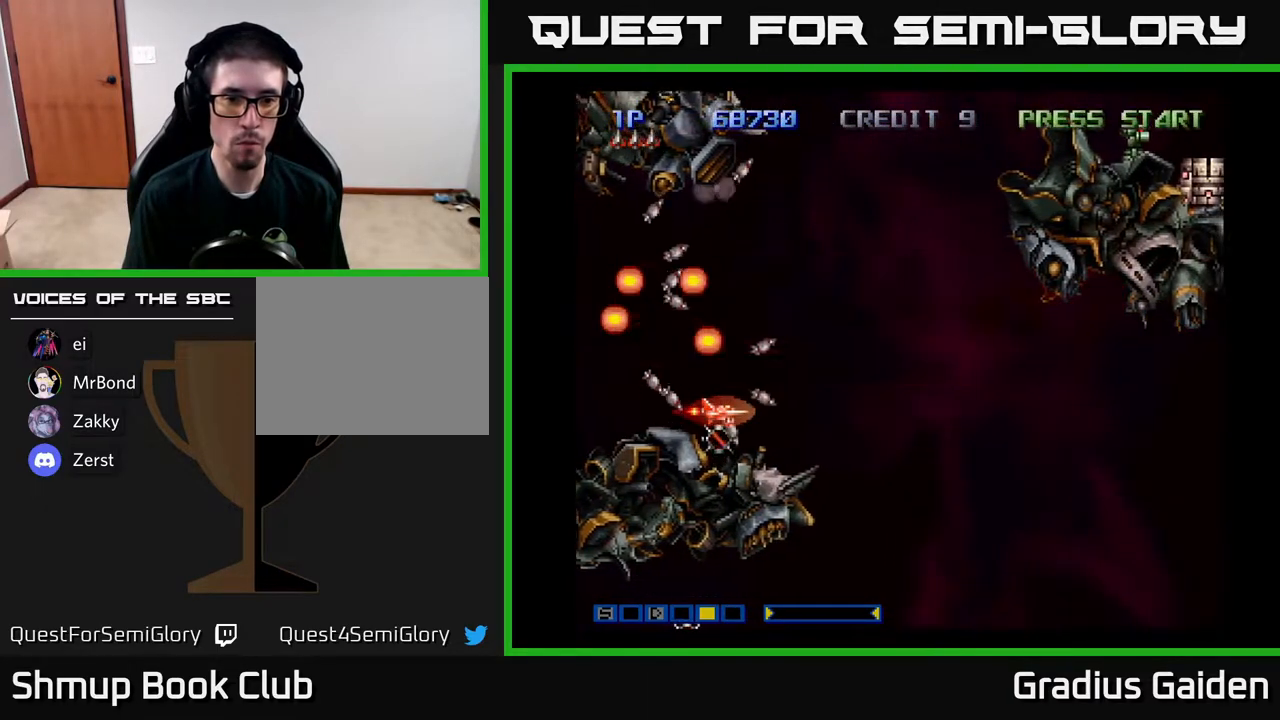
{"buttons": [], "events": [[133, "R2", "down"], [250, "R2", "up"], [383, "DPAD_DOWN", "down"], [417, "R2", "down"], [433, "DPAD_DOWN", "up"], [483, "R2", "up"]]}
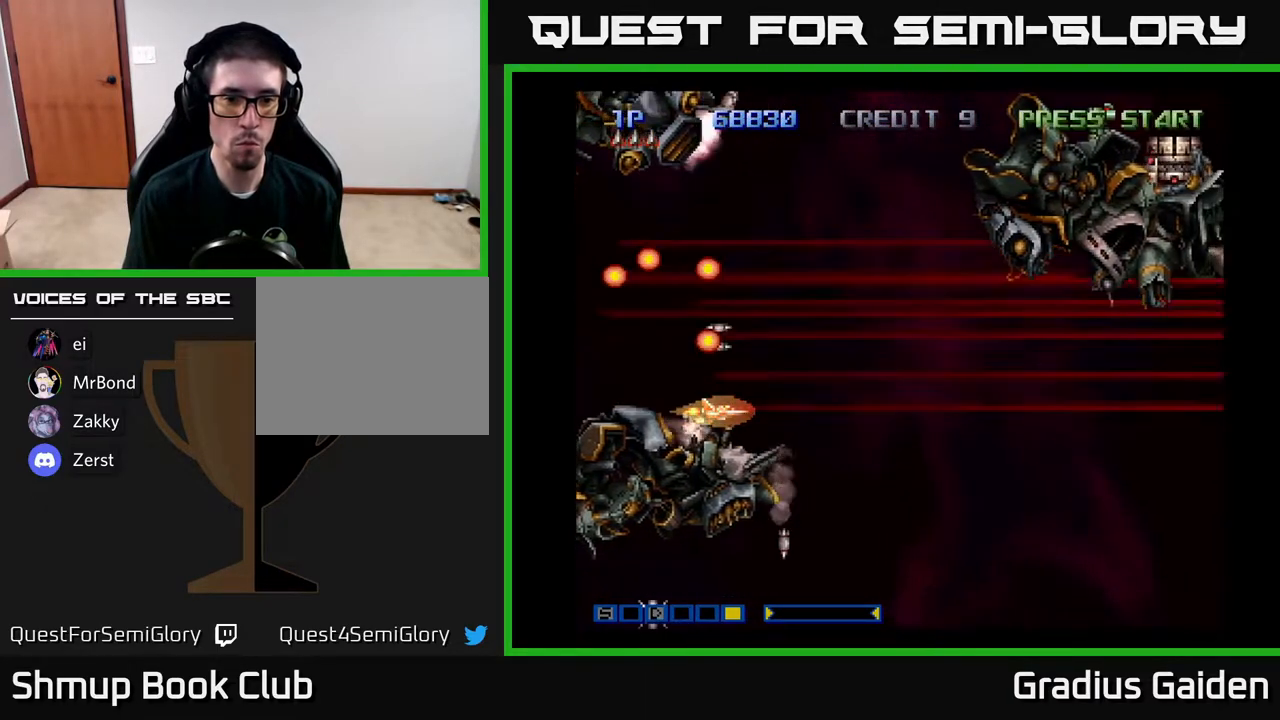
{"buttons": ["R2", "DPAD_UP", "DPAD_RIGHT"], "events": [[50, "R2", "down"], [183, "DPAD_LEFT", "down"], [183, "R2", "up"], [300, "DPAD_UP", "down"], [300, "R2", "down"], [333, "DPAD_LEFT", "up"], [383, "DPAD_RIGHT", "down"], [383, "R2", "up"], [483, "R2", "down"]]}
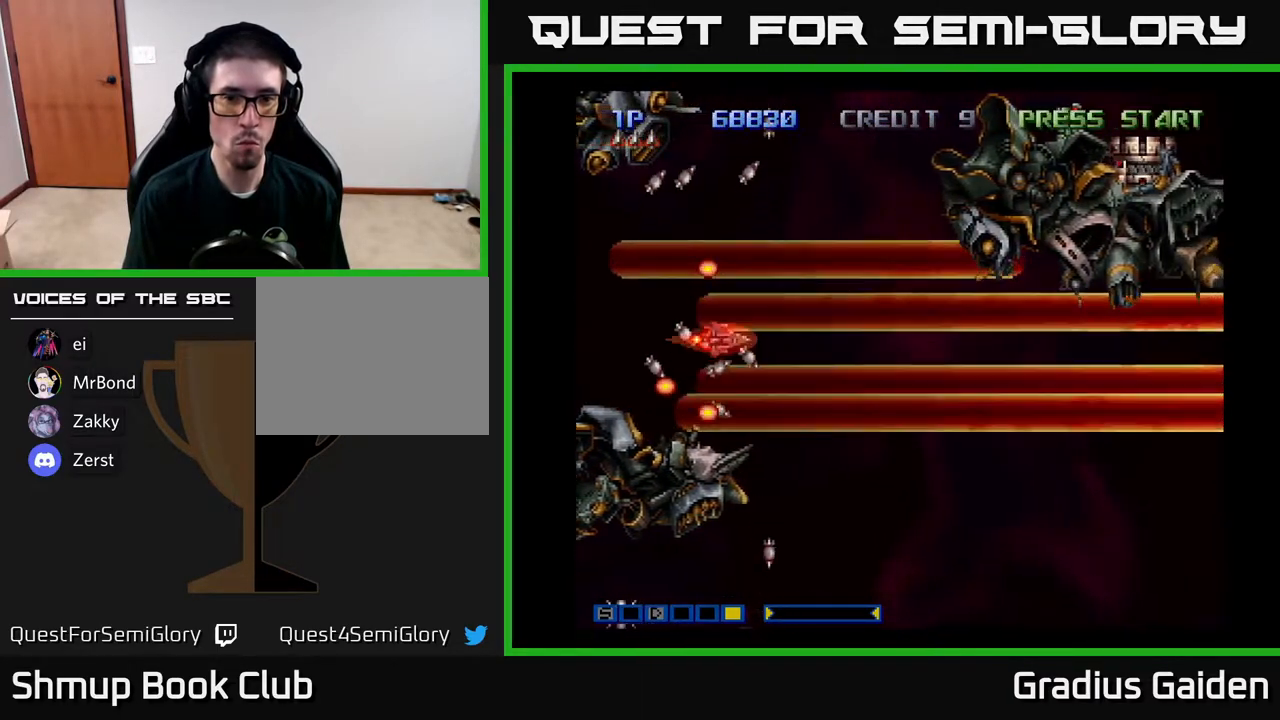
{"buttons": ["DPAD_UP"], "events": [[83, "R2", "up"], [350, "DPAD_RIGHT", "up"]]}
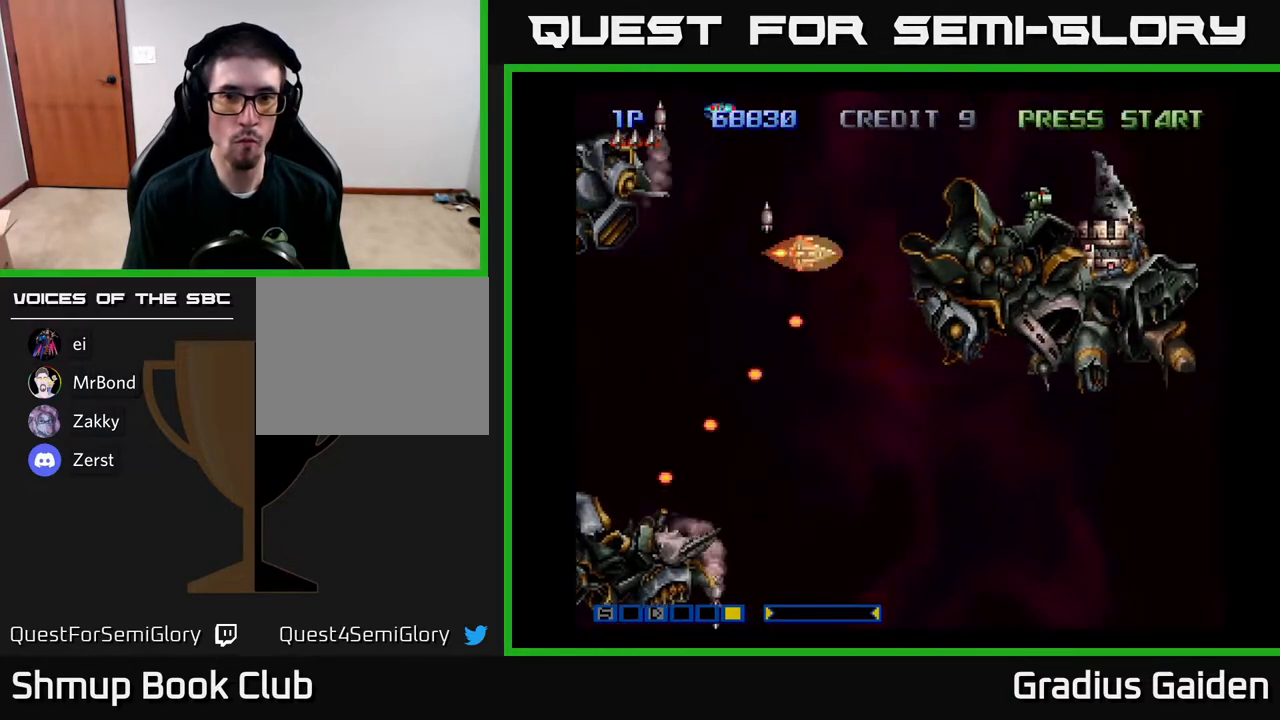
{"buttons": ["DPAD_UP", "DPAD_LEFT"], "events": [[150, "R2", "down"], [250, "DPAD_UP", "up"], [250, "R2", "up"], [333, "R2", "down"], [400, "DPAD_UP", "down"], [467, "DPAD_LEFT", "down"], [467, "R2", "up"]]}
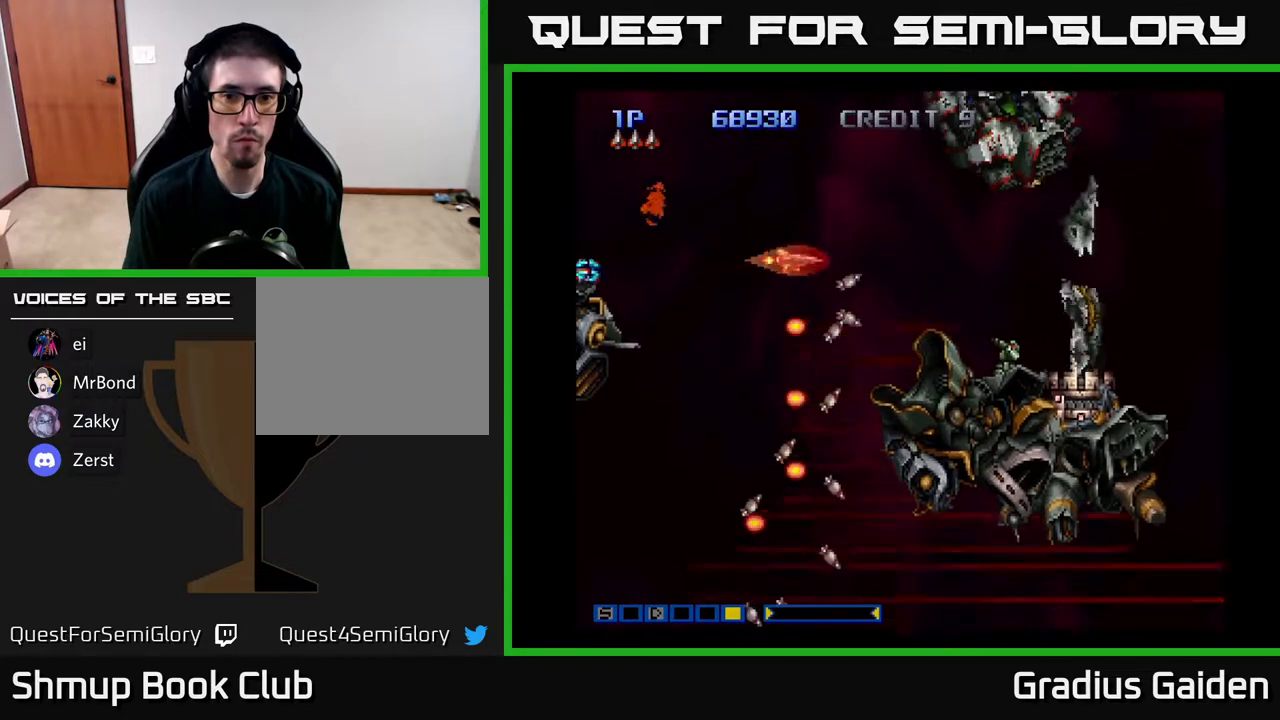
{"buttons": ["R2", "DPAD_UP"], "events": [[50, "R2", "down"], [100, "DPAD_LEFT", "up"], [100, "DPAD_UP", "up"], [133, "R2", "up"], [217, "R2", "down"], [250, "DPAD_DOWN", "down"], [317, "R2", "up"], [400, "DPAD_LEFT", "down"], [417, "R2", "down"], [433, "DPAD_DOWN", "up"], [467, "DPAD_UP", "down"], [483, "DPAD_LEFT", "up"]]}
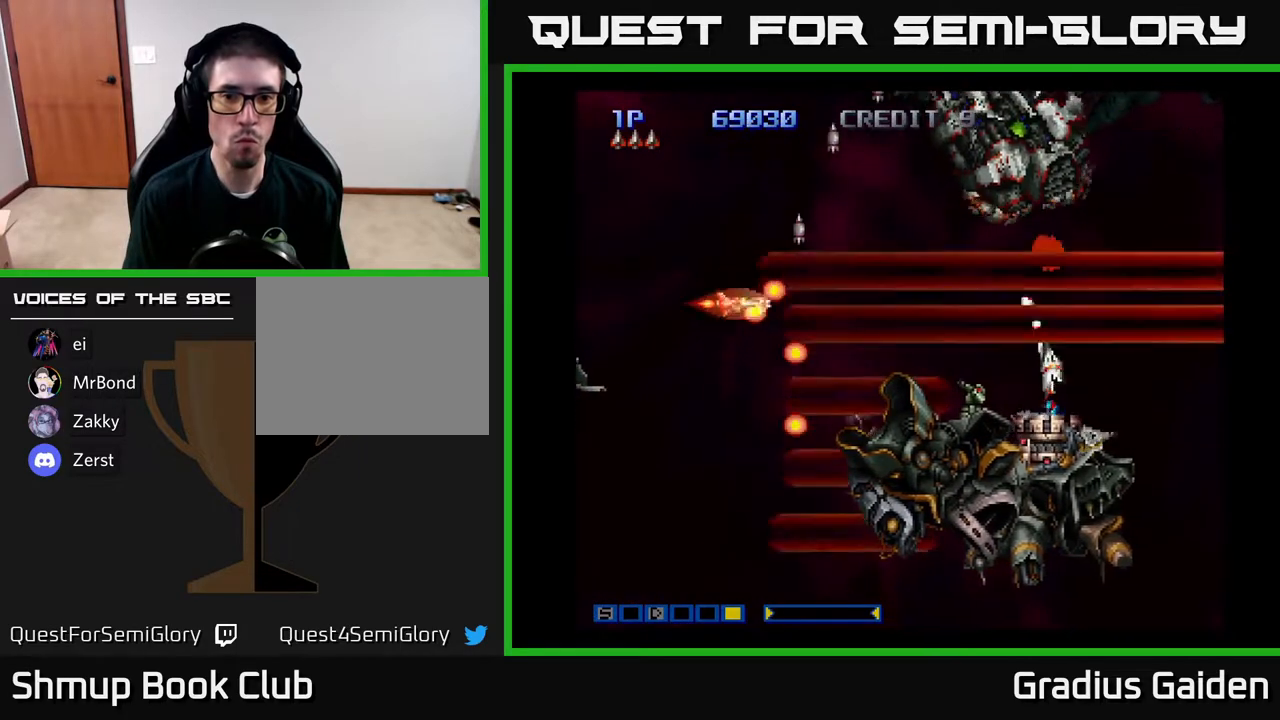
{"buttons": ["R2", "DPAD_RIGHT"], "events": [[17, "R2", "up"], [83, "R2", "down"], [200, "R2", "up"], [317, "R2", "down"], [400, "DPAD_RIGHT", "down"], [400, "DPAD_UP", "up"], [417, "R2", "up"], [483, "R2", "down"]]}
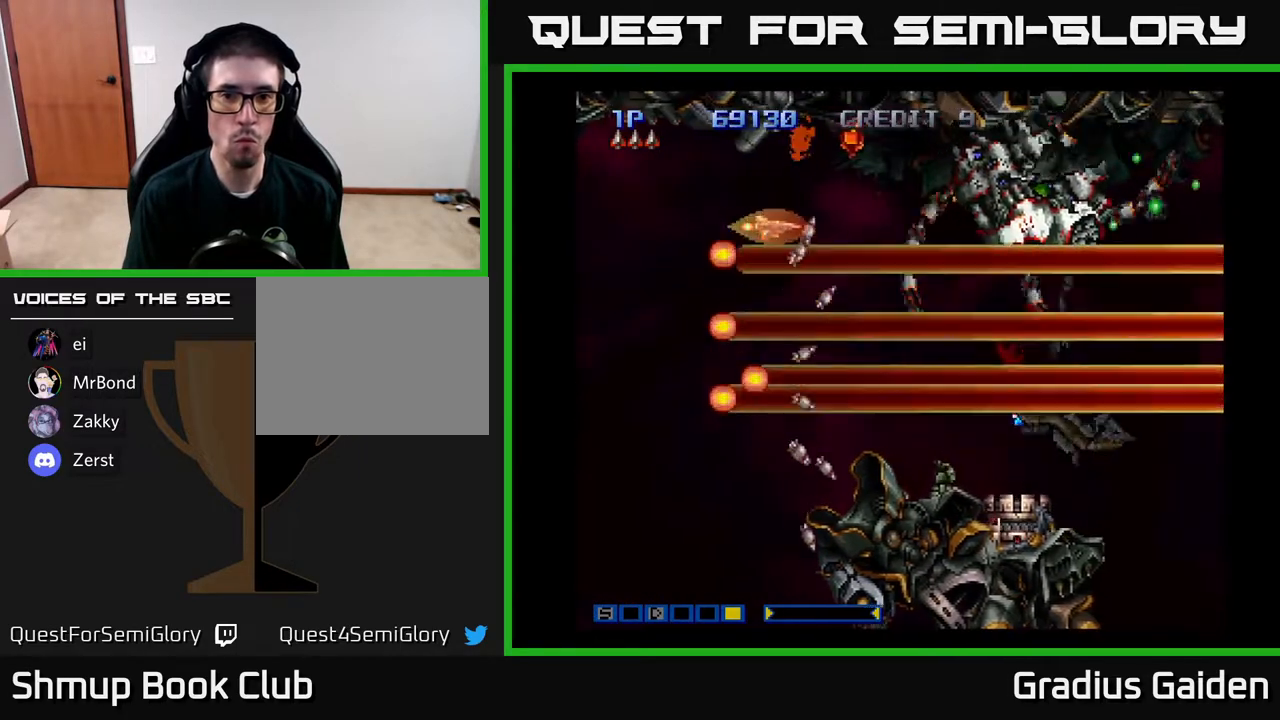
{"buttons": ["R2"]}
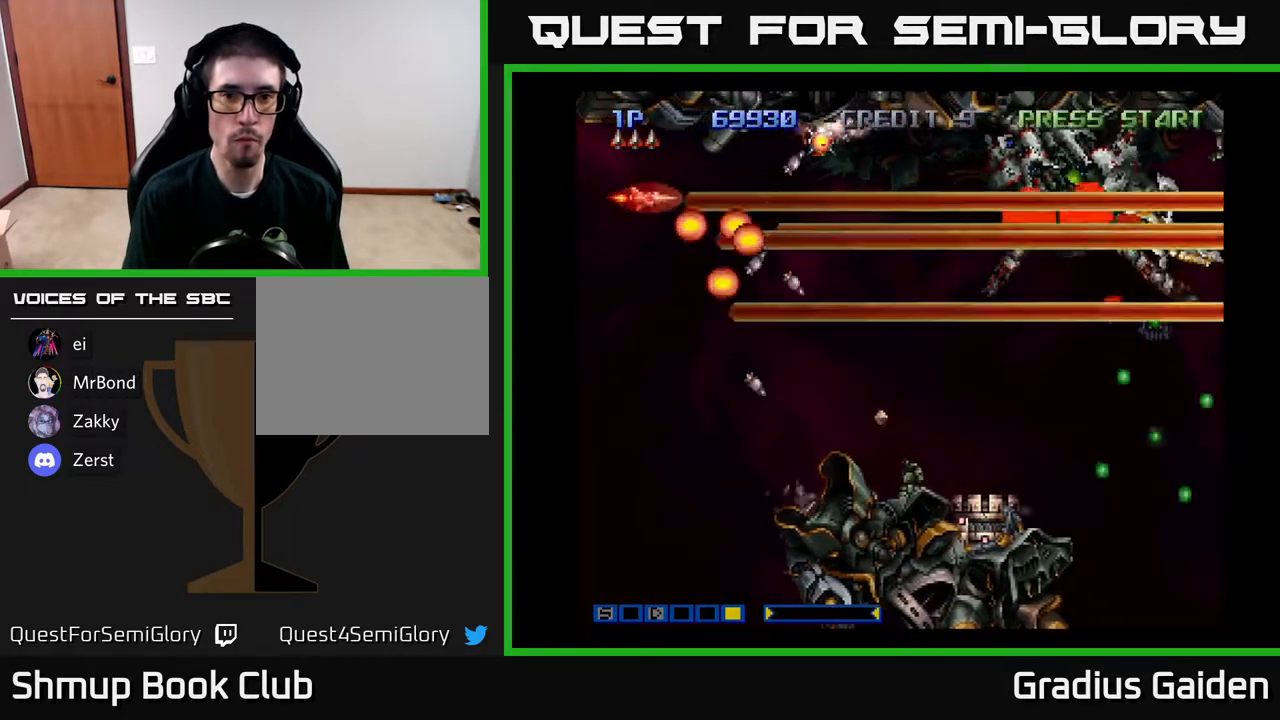
{"buttons": ["R2", "DPAD_LEFT"], "events": [[17, "R2", "up"], [117, "R2", "down"], [200, "R2", "up"], [283, "R2", "down"], [383, "R2", "up"], [450, "DPAD_LEFT", "down"], [483, "R2", "down"]]}
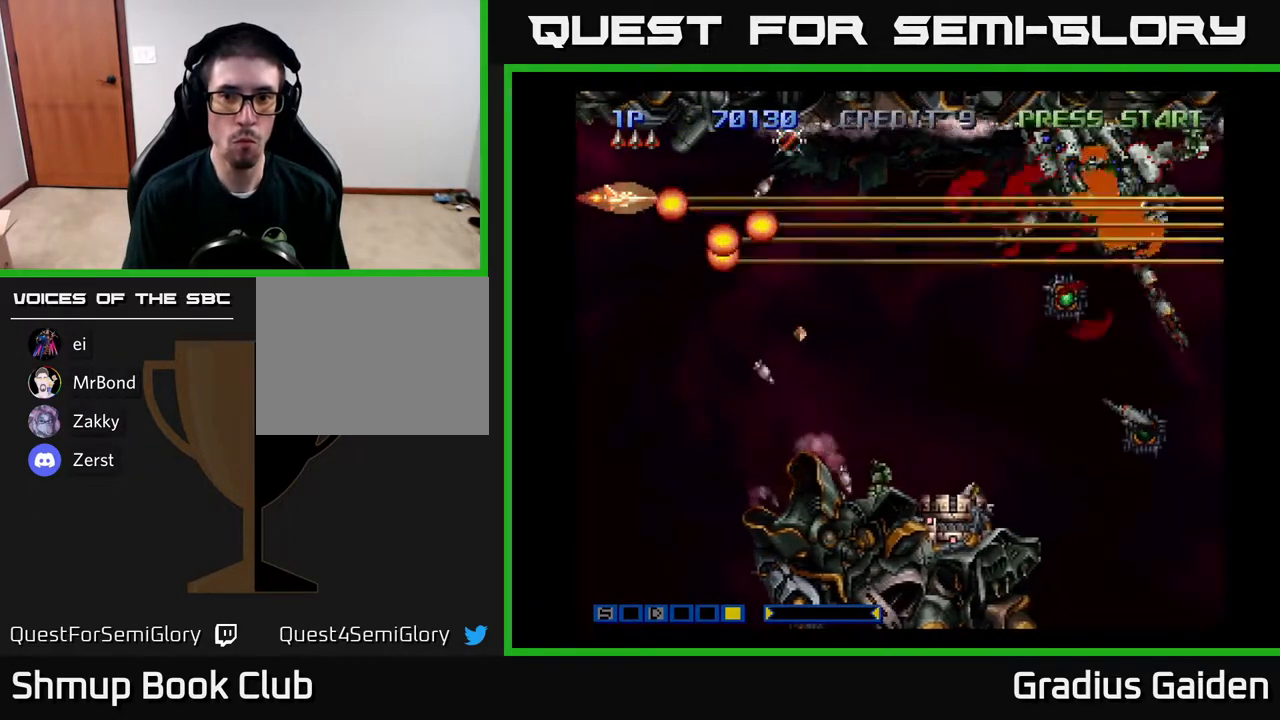
{"buttons": ["DPAD_DOWN"], "events": [[83, "R2", "up"], [100, "DPAD_LEFT", "up"], [133, "DPAD_DOWN", "down"], [150, "R2", "down"], [267, "R2", "up"], [367, "R2", "down"], [483, "R2", "up"]]}
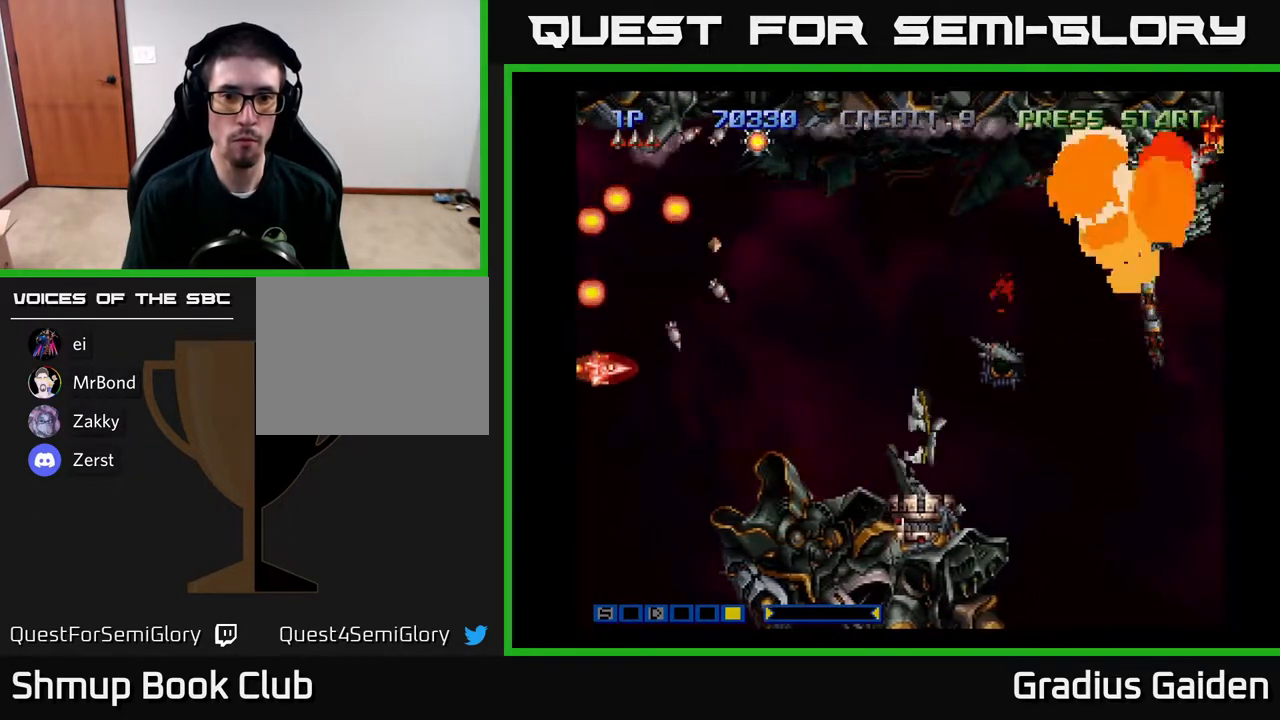
{"buttons": ["R2"], "events": [[33, "R2", "down"], [117, "DPAD_DOWN", "up"], [133, "R2", "up"], [250, "R2", "down"], [350, "R2", "up"], [417, "R2", "down"]]}
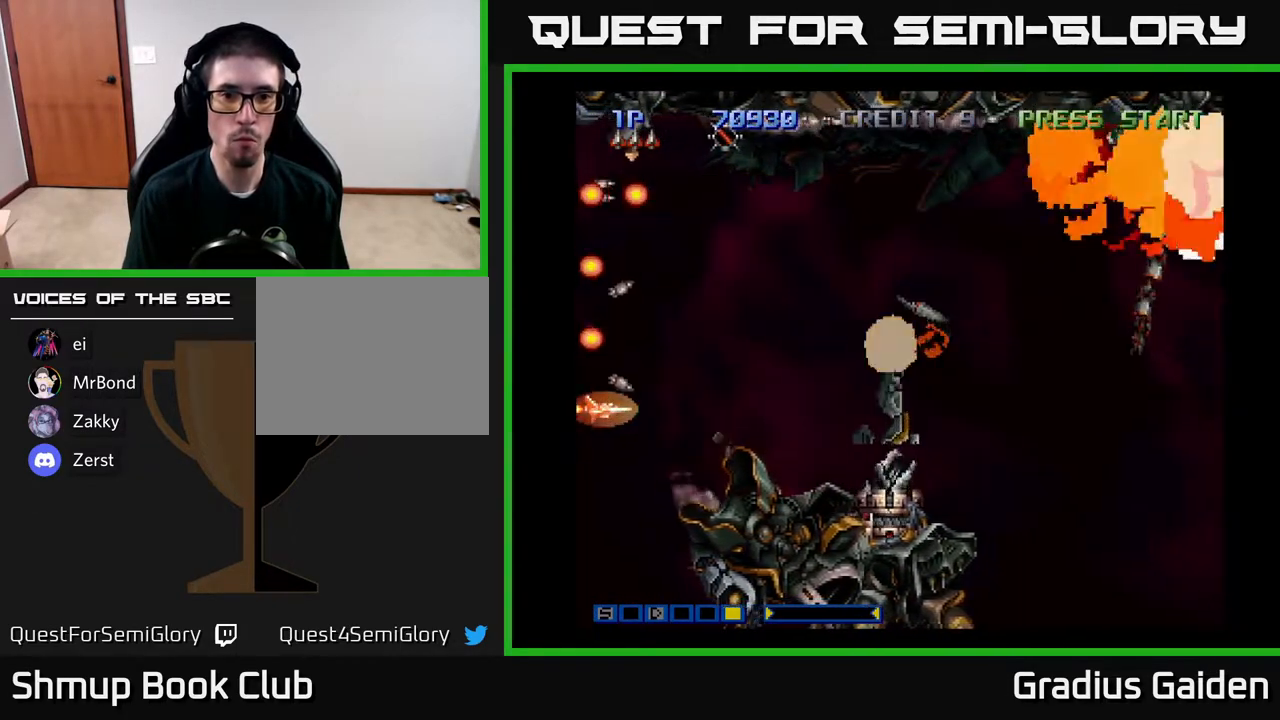
{"buttons": ["R2"], "events": [[33, "R2", "up"], [100, "R2", "down"], [217, "R2", "up"], [300, "R2", "down"], [400, "R2", "up"], [483, "R2", "down"]]}
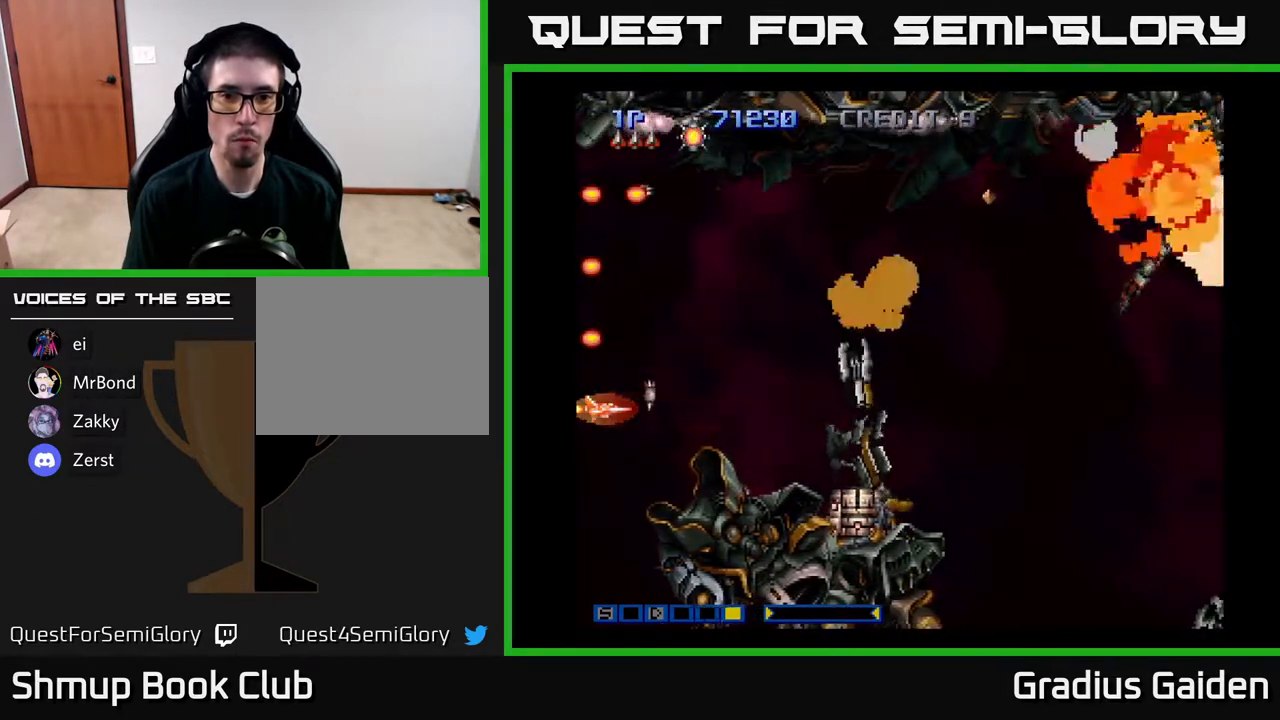
{"buttons": ["DPAD_UP"], "events": [[100, "R2", "up"], [183, "R2", "down"], [267, "R2", "up"], [367, "R2", "down"], [483, "DPAD_UP", "down"], [483, "R2", "up"]]}
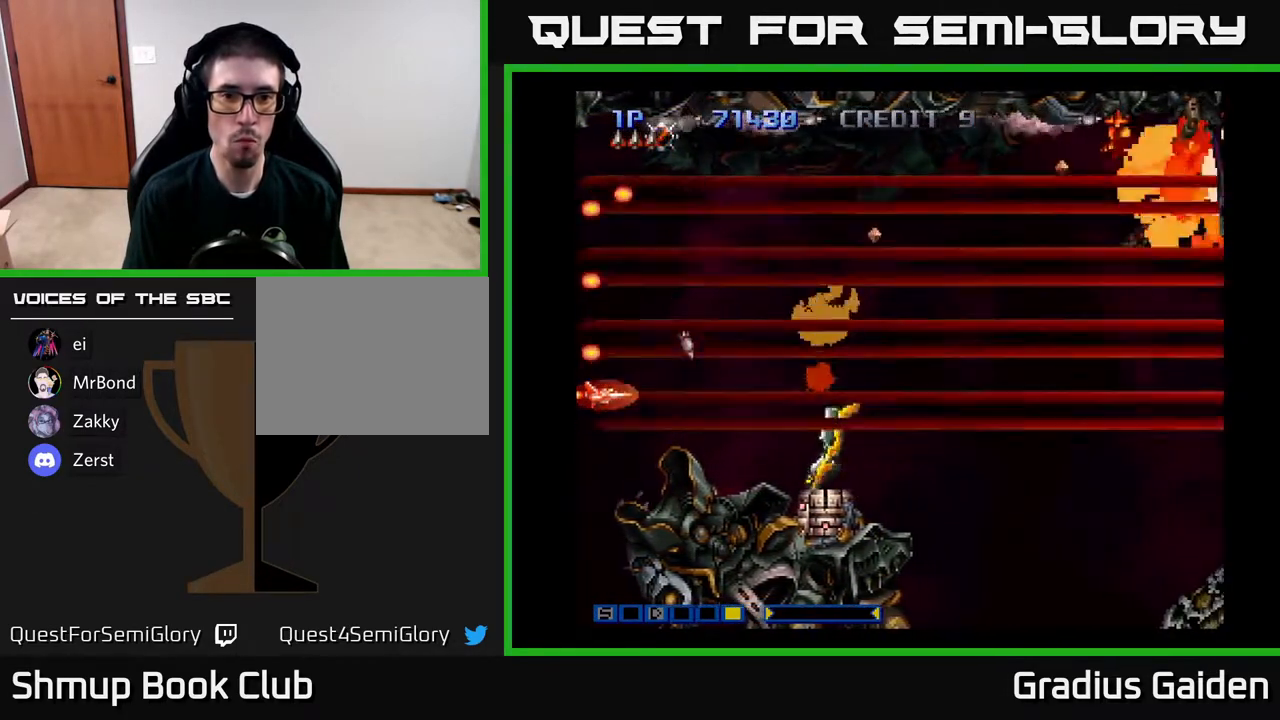
{"buttons": ["R2"], "events": [[50, "R2", "down"], [150, "R2", "up"], [217, "DPAD_UP", "up"], [233, "R2", "down"], [350, "R2", "up"], [383, "DPAD_RIGHT", "down"], [417, "R2", "down"], [500, "DPAD_RIGHT", "up"]]}
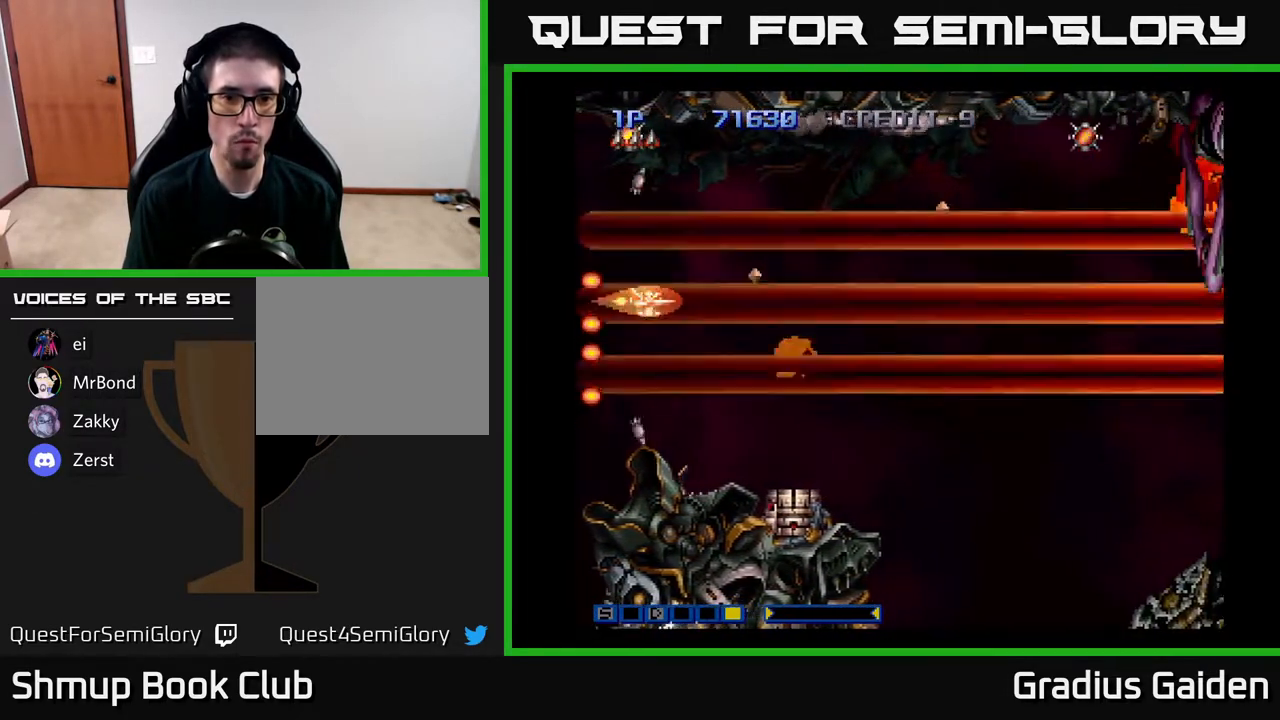
{"buttons": ["DPAD_UP", "DPAD_LEFT"], "events": [[17, "R2", "up"], [100, "R2", "down"], [200, "DPAD_RIGHT", "down"], [217, "R2", "up"], [283, "R2", "down"], [317, "DPAD_RIGHT", "up"], [317, "DPAD_UP", "down"], [350, "DPAD_LEFT", "down"], [367, "X", "down"], [383, "R2", "up"], [450, "X", "up"]]}
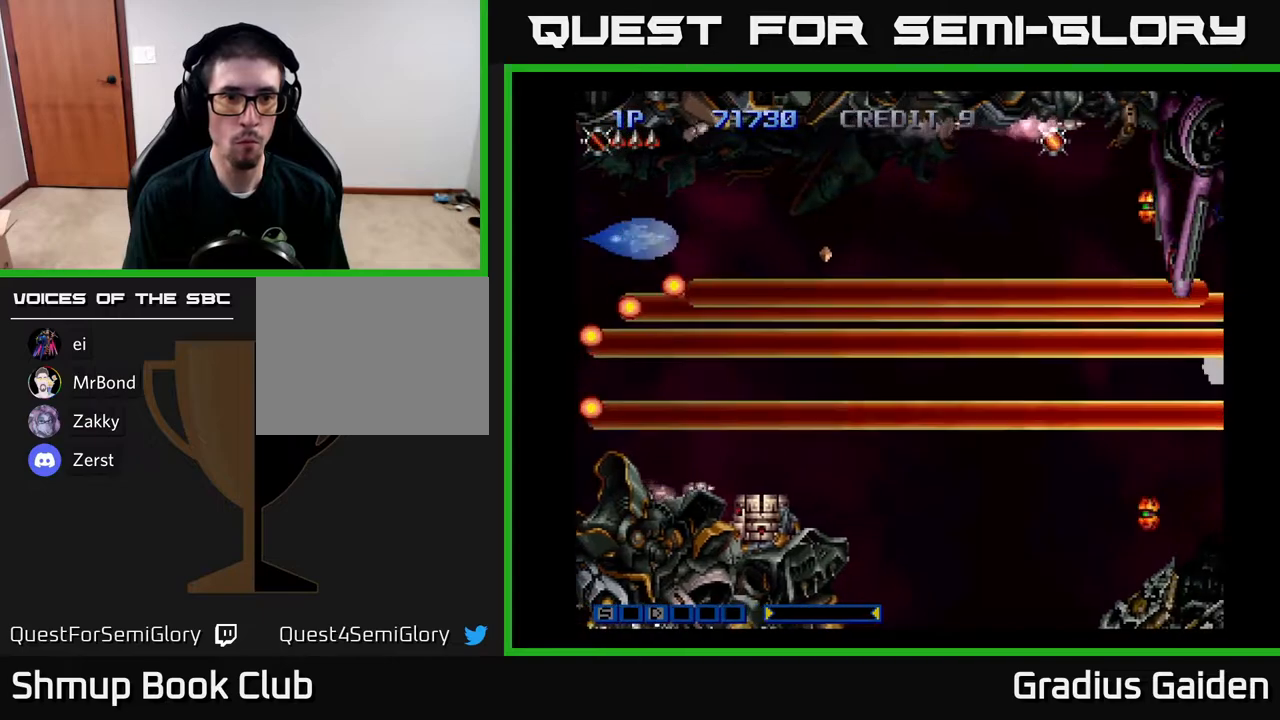
{"buttons": ["R2", "DPAD_DOWN"], "events": [[33, "R2", "down"], [150, "R2", "up"], [167, "DPAD_UP", "up"], [200, "DPAD_LEFT", "up"], [250, "R2", "down"], [300, "DPAD_UP", "down"], [383, "DPAD_LEFT", "down"], [383, "DPAD_UP", "up"], [383, "R2", "up"], [400, "DPAD_LEFT", "up"], [450, "R2", "down"], [483, "DPAD_DOWN", "down"]]}
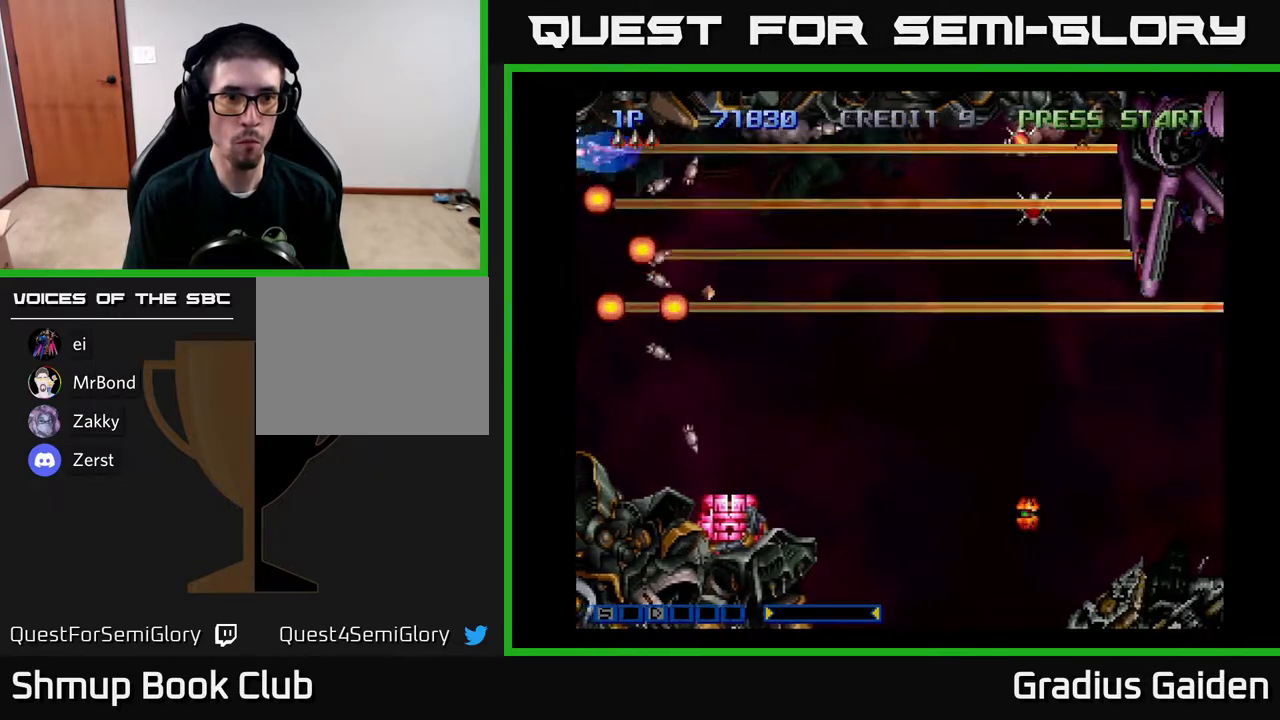
{"buttons": ["DPAD_DOWN", "DPAD_RIGHT"], "events": [[100, "R2", "up"], [133, "DPAD_RIGHT", "down"], [150, "DPAD_DOWN", "up"], [150, "R2", "down"], [250, "R2", "up"], [333, "R2", "down"], [367, "DPAD_DOWN", "down"], [483, "R2", "up"]]}
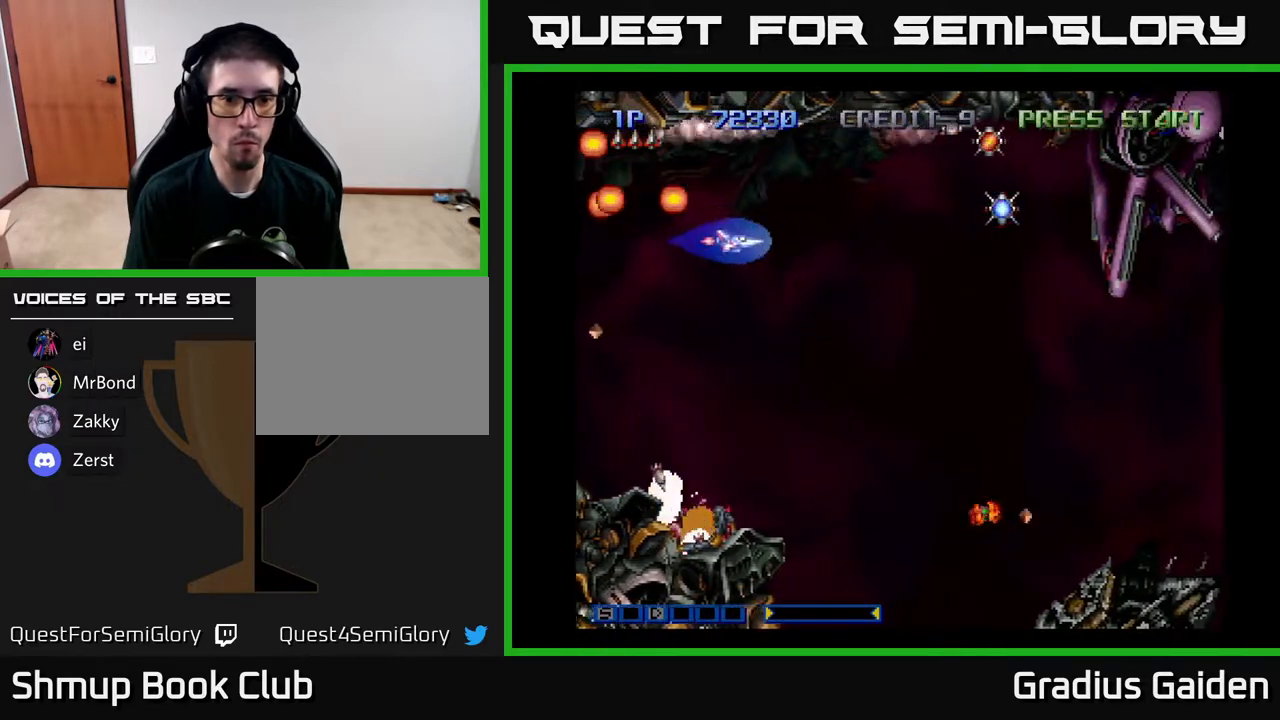
{"buttons": ["R2", "DPAD_UP"], "events": [[67, "R2", "down"], [167, "R2", "up"], [250, "R2", "down"], [317, "DPAD_DOWN", "up"], [383, "DPAD_UP", "down"], [383, "R2", "up"], [450, "R2", "down"], [467, "DPAD_RIGHT", "up"]]}
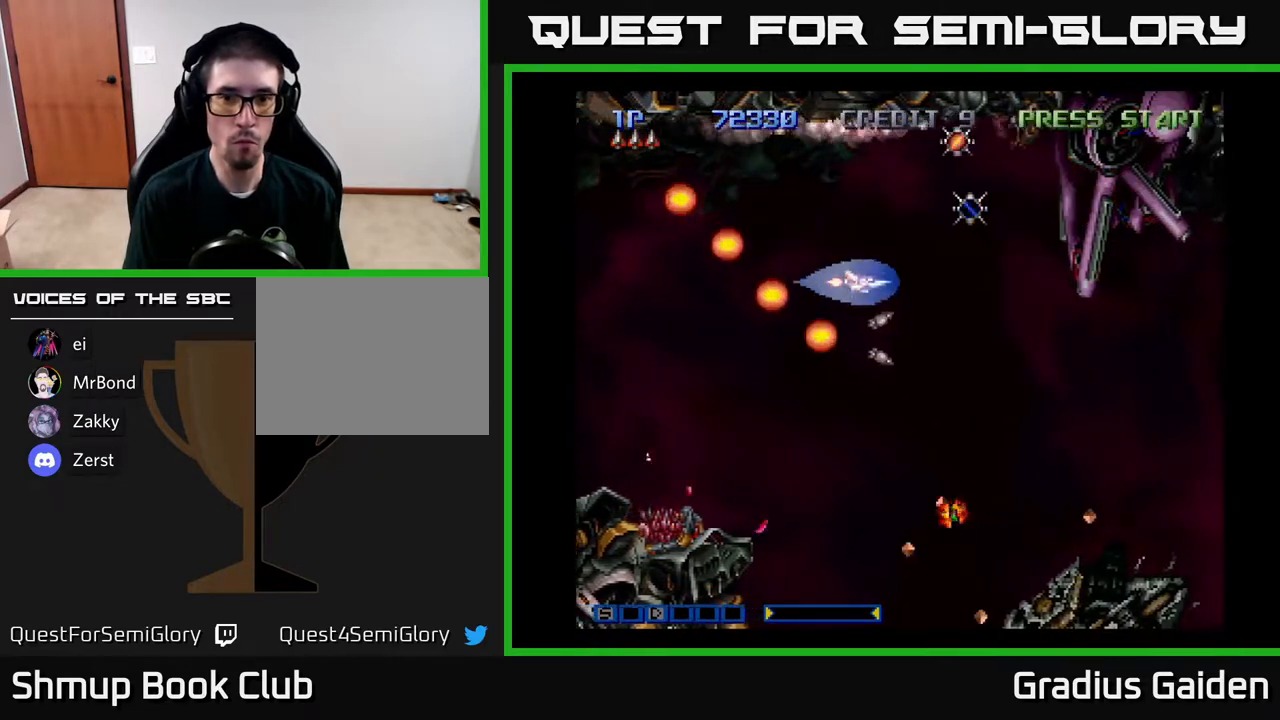
{"buttons": [], "events": [[50, "DPAD_RIGHT", "down"], [67, "R2", "up"], [133, "R2", "down"], [217, "DPAD_RIGHT", "up"], [283, "DPAD_UP", "up"], [283, "R2", "up"], [367, "R2", "down"], [467, "R2", "up"]]}
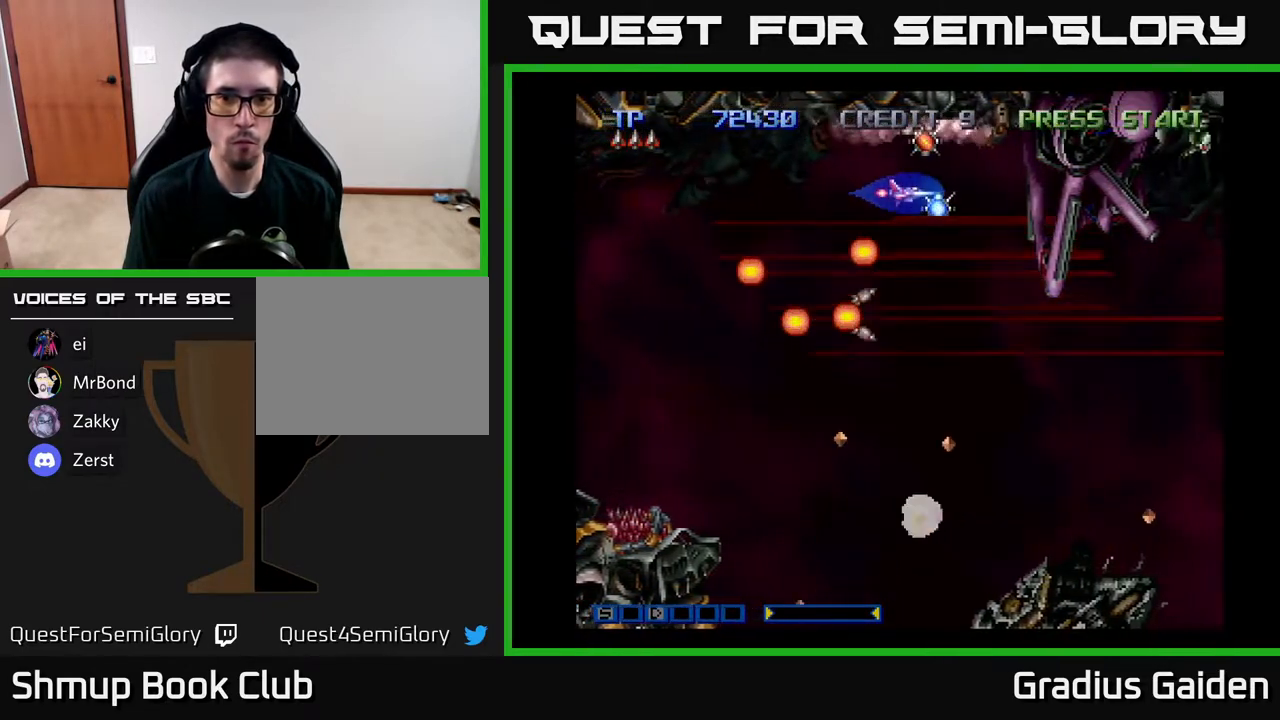
{"buttons": ["DPAD_UP"], "events": [[17, "DPAD_RIGHT", "down"], [100, "DPAD_RIGHT", "up"], [100, "R2", "down"], [250, "R2", "up"], [333, "R2", "down"], [350, "DPAD_LEFT", "down"], [350, "DPAD_UP", "down"], [450, "R2", "up"], [483, "DPAD_LEFT", "up"]]}
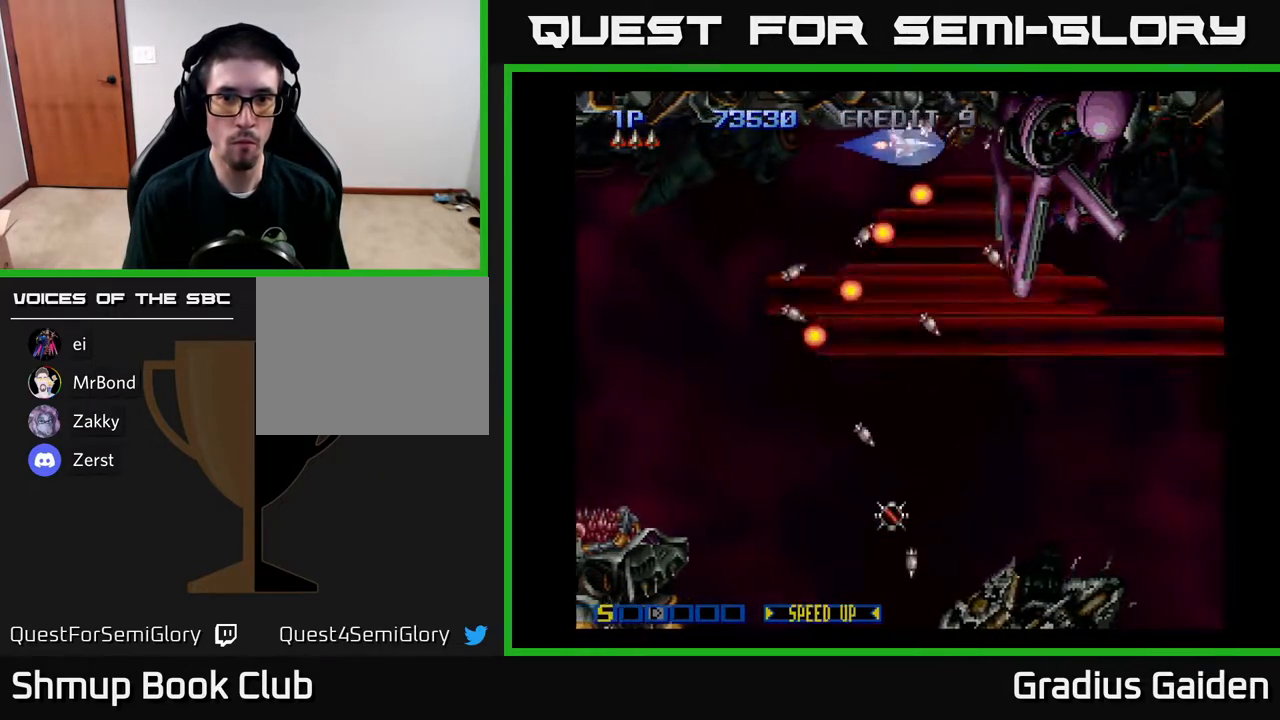
{"buttons": ["R2", "DPAD_DOWN"], "events": [[17, "DPAD_UP", "up"], [50, "R2", "down"], [67, "DPAD_DOWN", "down"], [83, "DPAD_LEFT", "down"], [183, "R2", "up"], [217, "R2", "down"], [333, "R2", "up"], [383, "DPAD_LEFT", "up"], [450, "R2", "down"]]}